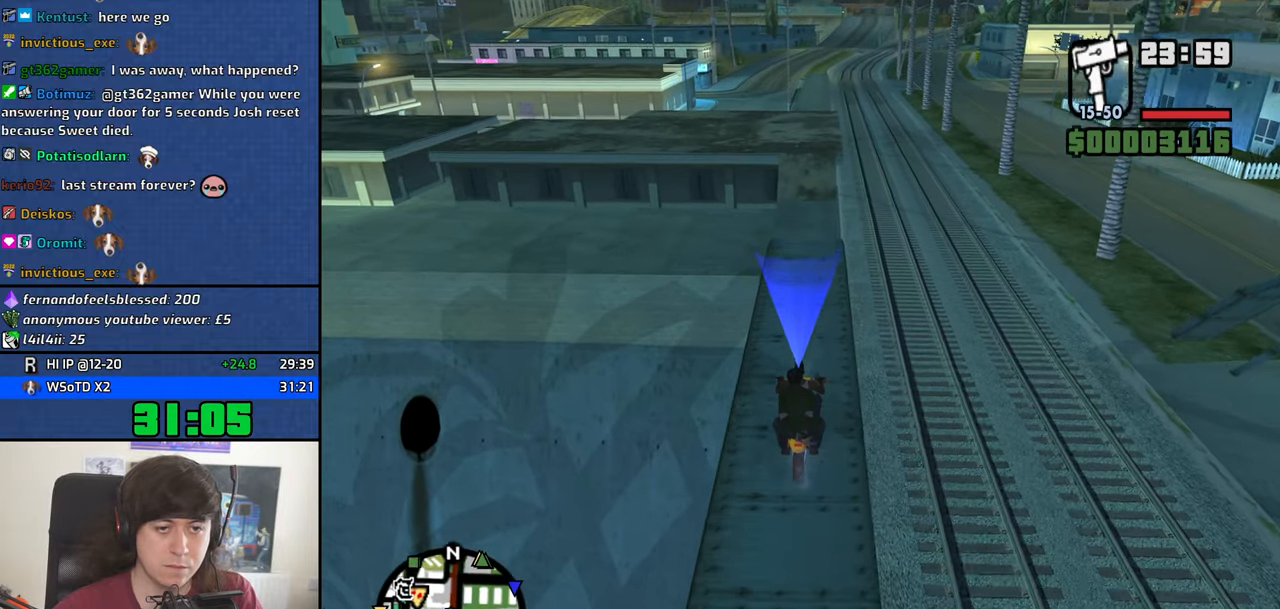
Gameplay with keyboard and mouse; each line is a JSON object with the keys and mouse buttons held at the frame after it. "events" lists presses ("down") and releases ("up") of "1", "2", "3", "4", "5", "6", "8", "a", "alt", "b", "c", "ctrl", "d", "down", "e", "escape", "f", "f1", "f2", "f3", "g", "h", "left", "n", "num2", "q", "r", "right", "s", "shift", "space", "t", "tab", "up", "v", "w", "x", "y", "z", "mouse_left", "mouse_middle", "mouse_right", "mouse_wheel_up" and "mouse_wheel_down" between this image and that frame as [ms after this image, input, new state], when the widget could be followed in between. "mouse_left", "mouse_middle", "mouse_right", "mouse_wheel_up", "mouse_wheel_down" = the "left", "middle", "right", "wheel_up", "wheel_down" buttons of the "mouse" list. No other keys are recorded. Mouse movement is not recorded.
{"keys": ["w"], "mouse": [], "events": [[66, "a", "down"], [166, "a", "up"]]}
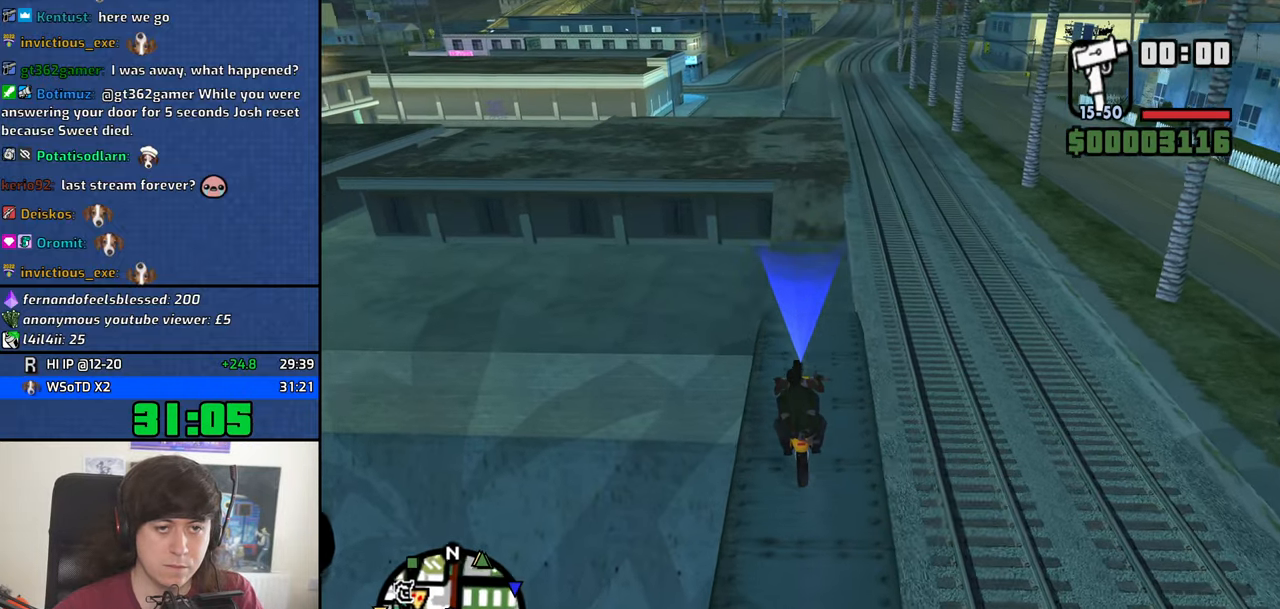
{"keys": [], "mouse": [], "events": [[183, "w", "up"]]}
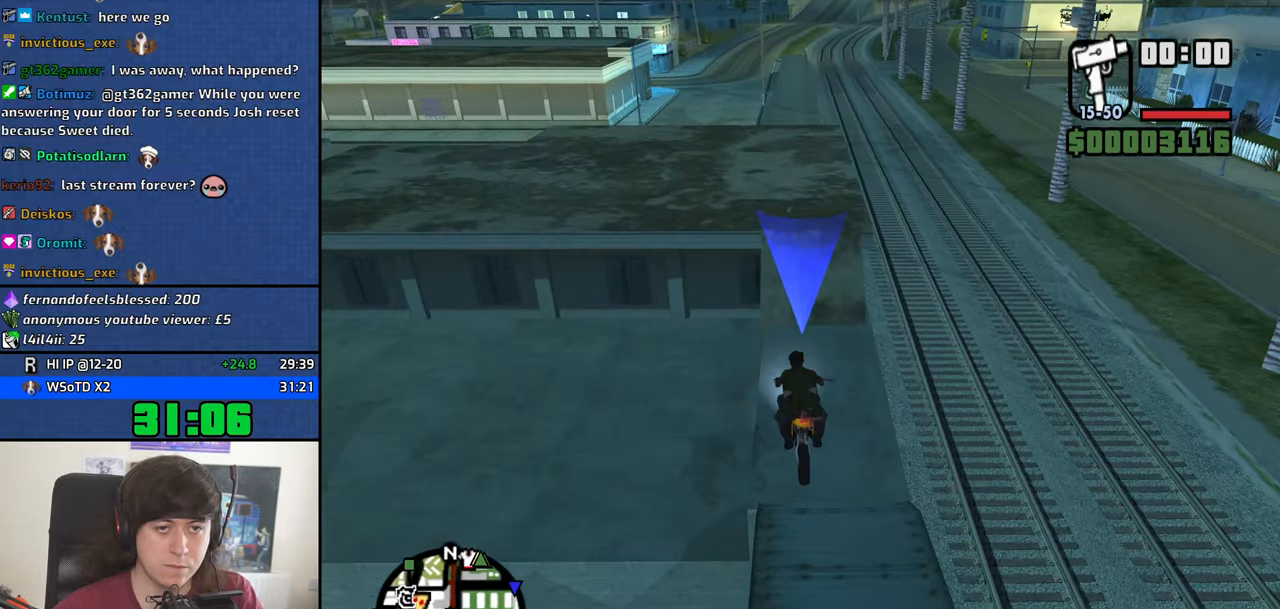
{"keys": ["2"], "mouse": [], "events": [[250, "2", "down"], [383, "s", "down"], [483, "s", "up"]]}
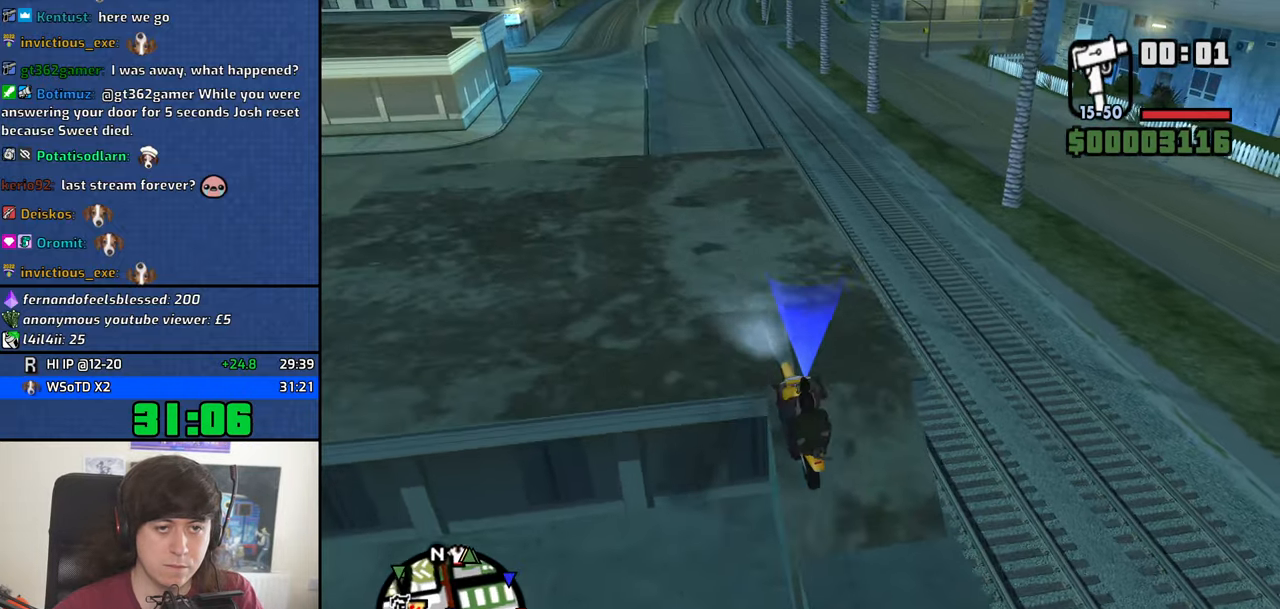
{"keys": ["w"], "mouse": [], "events": [[66, "2", "up"], [66, "a", "down"], [116, "a", "up"], [400, "w", "down"]]}
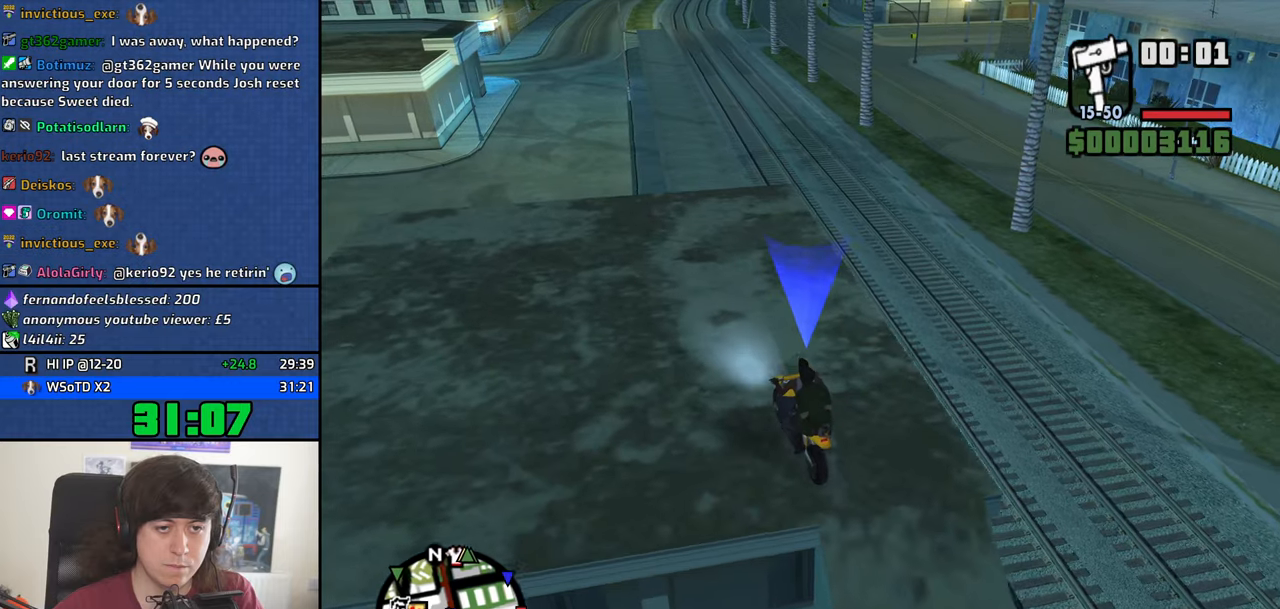
{"keys": ["d"], "mouse": [], "events": [[233, "w", "up"], [267, "d", "down"]]}
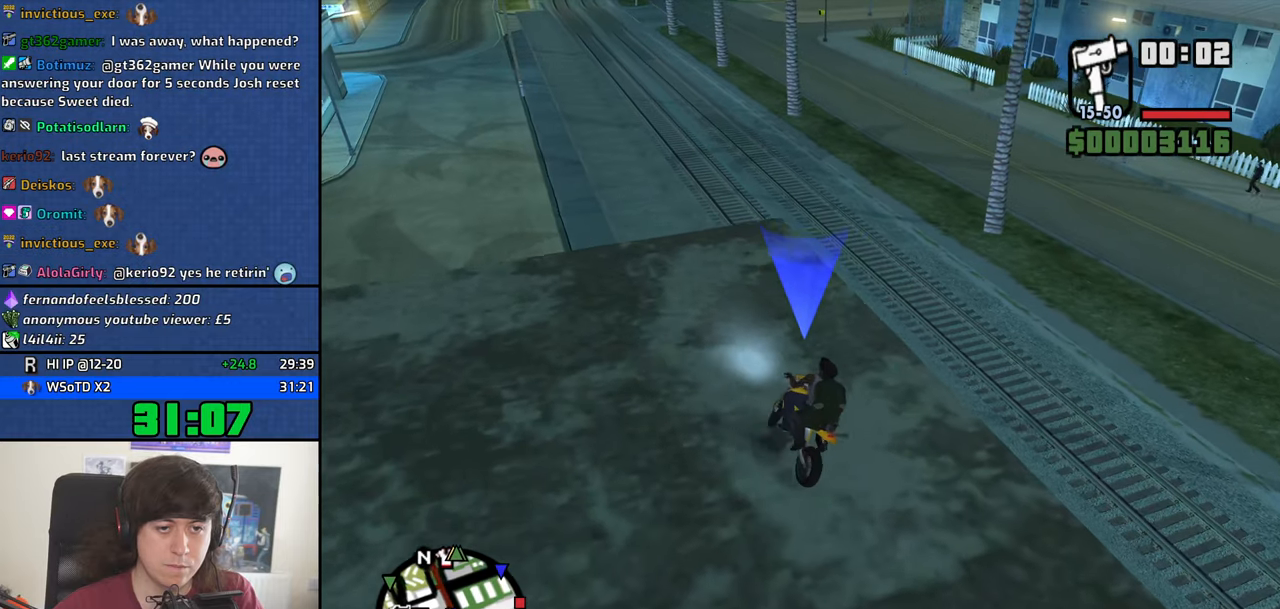
{"keys": ["s"], "mouse": [], "events": [[50, "s", "down"], [150, "d", "up"]]}
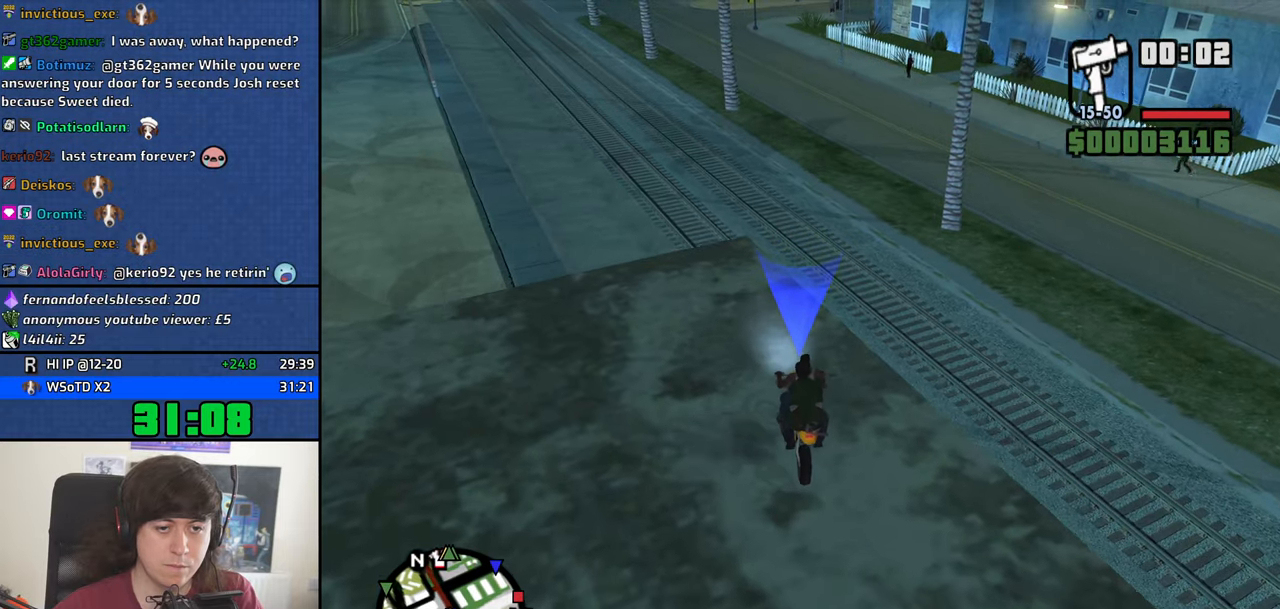
{"keys": ["s"], "mouse": [], "events": []}
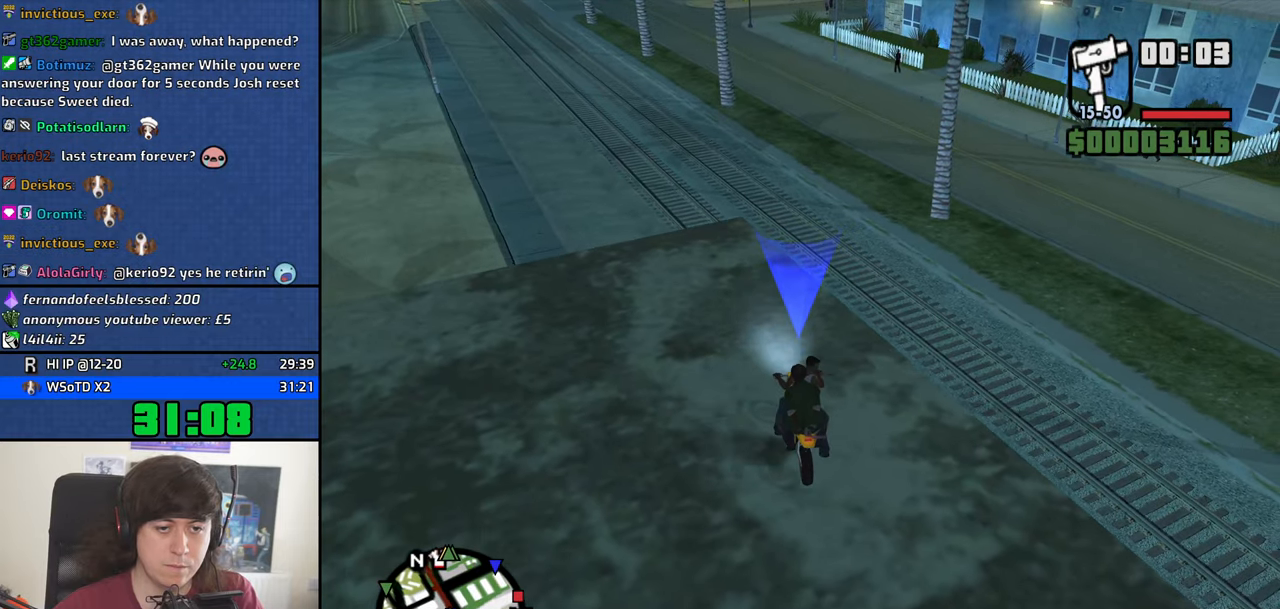
{"keys": ["s"], "mouse": [], "events": [[83, "a", "down"], [233, "a", "up"]]}
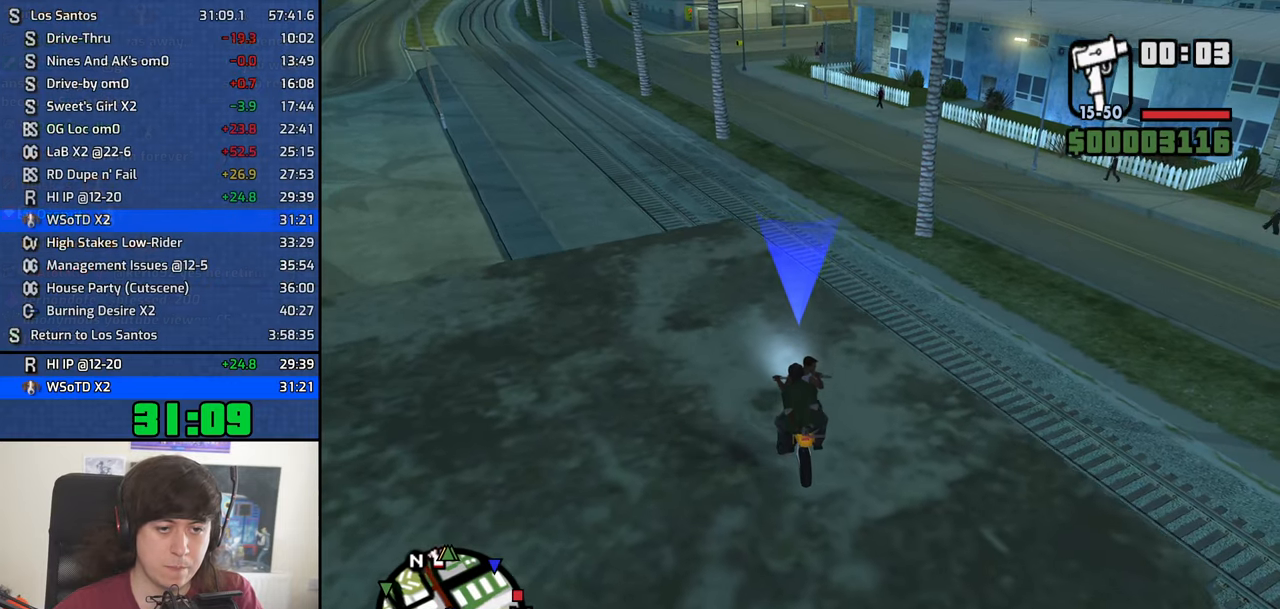
{"keys": ["s"], "mouse": [], "events": []}
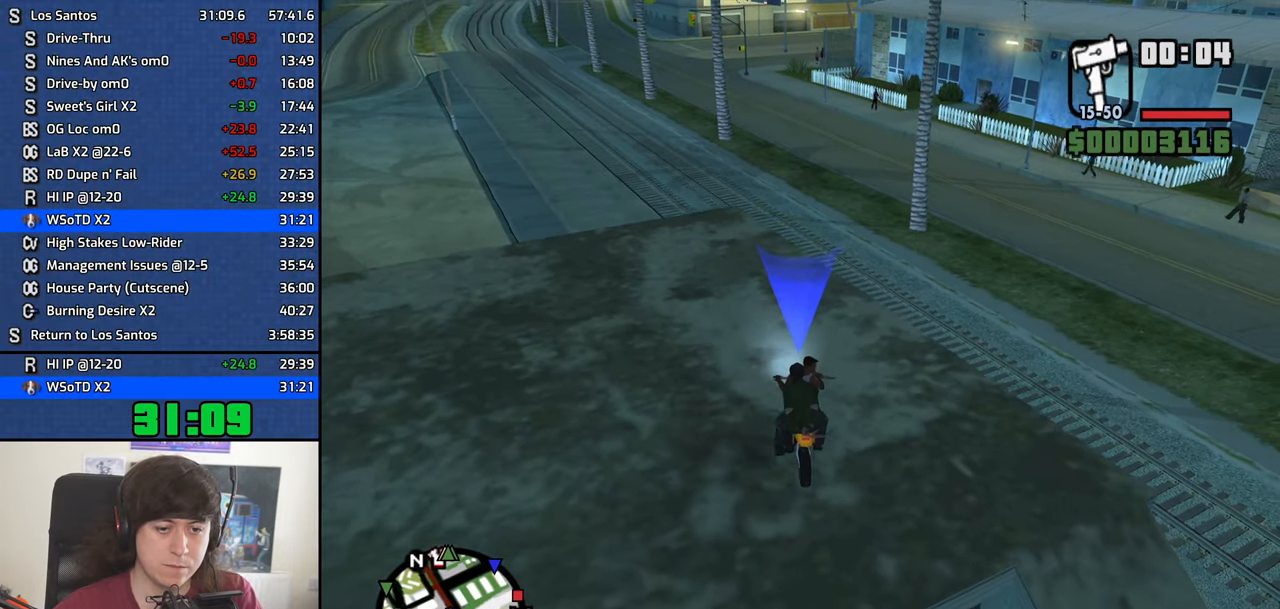
{"keys": [], "mouse": [], "events": [[350, "s", "up"]]}
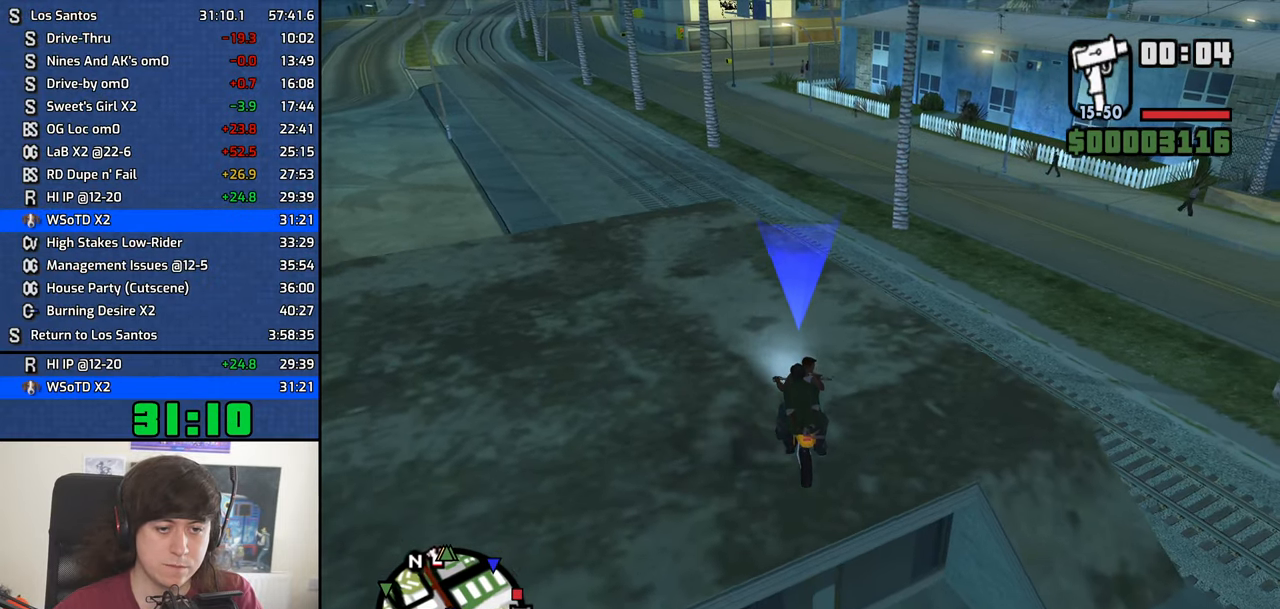
{"keys": ["w"], "mouse": [], "events": [[467, "w", "down"]]}
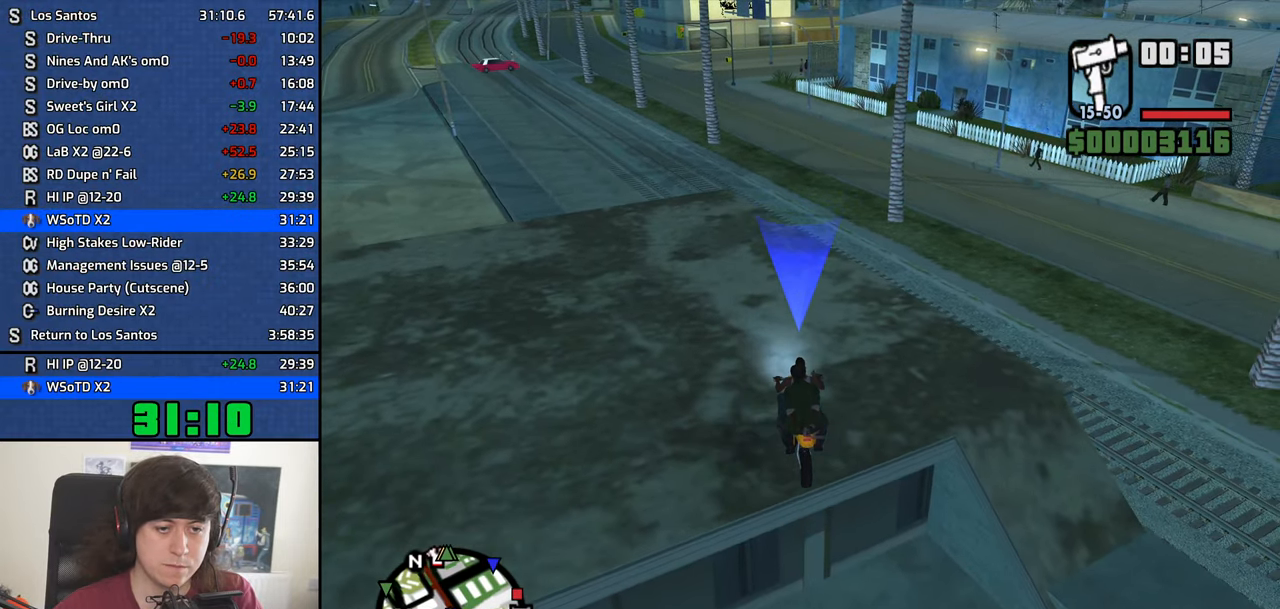
{"keys": [], "mouse": [], "events": [[50, "w", "up"]]}
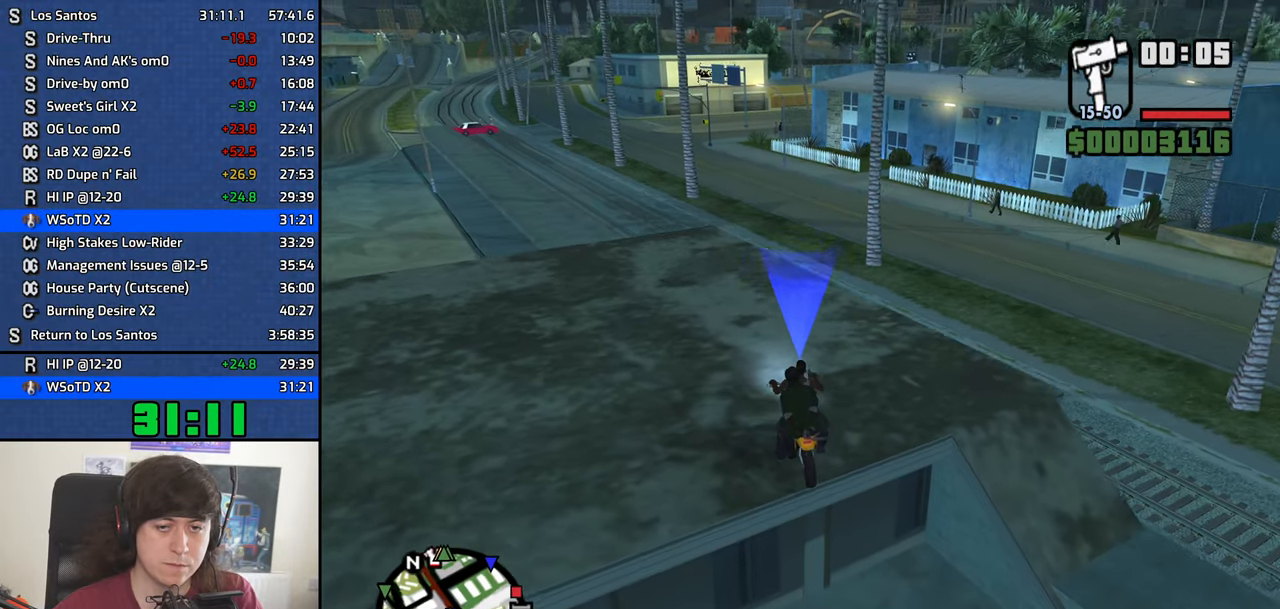
{"keys": [], "mouse": [], "events": []}
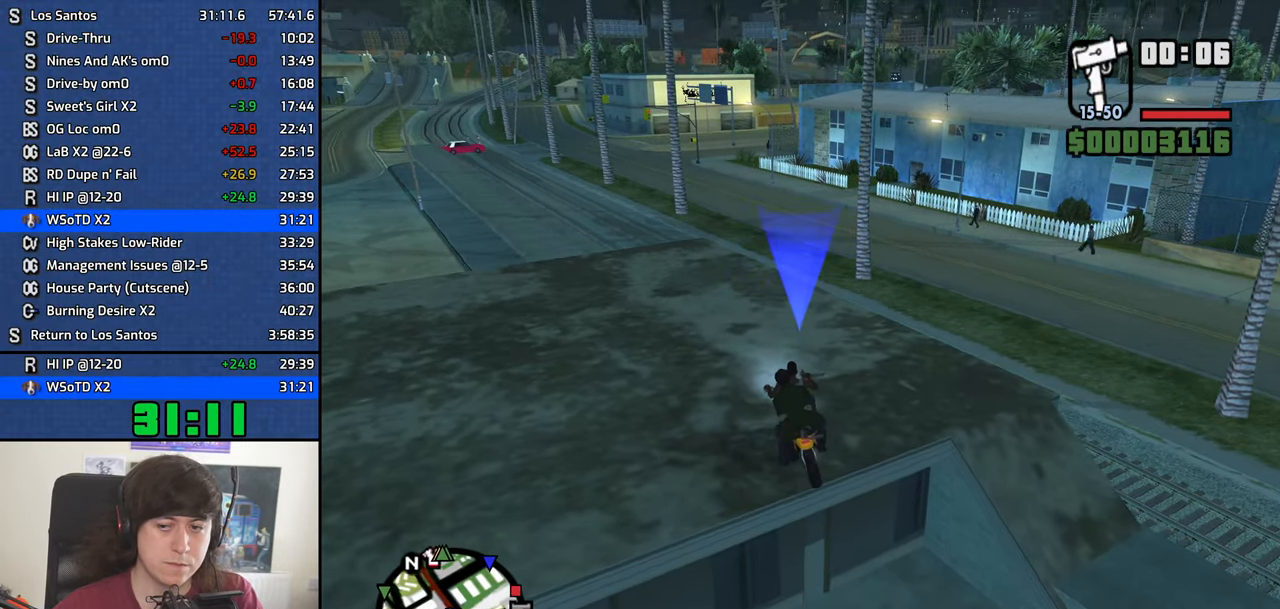
{"keys": [], "mouse": [], "events": []}
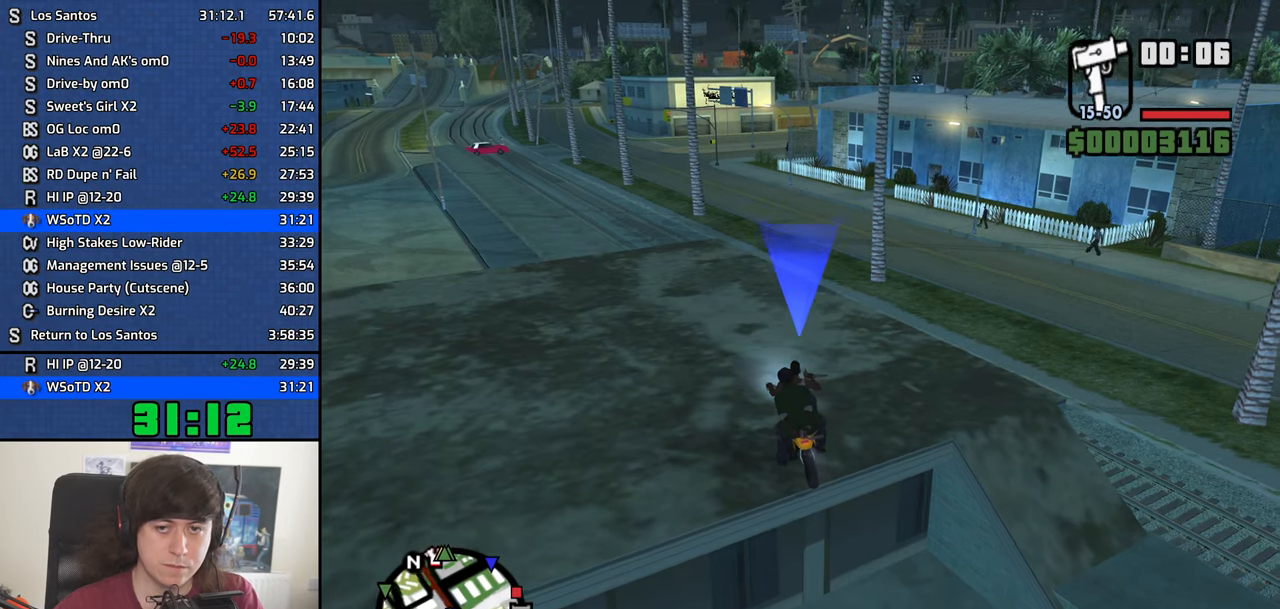
{"keys": [], "mouse": [], "events": []}
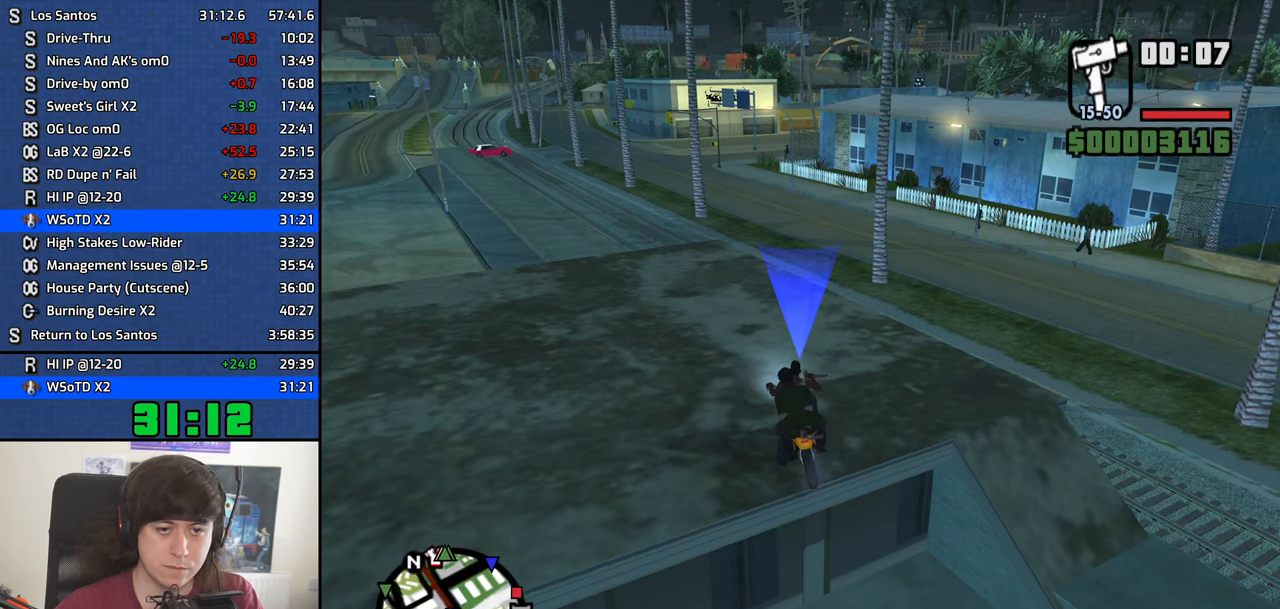
{"keys": [], "mouse": [], "events": []}
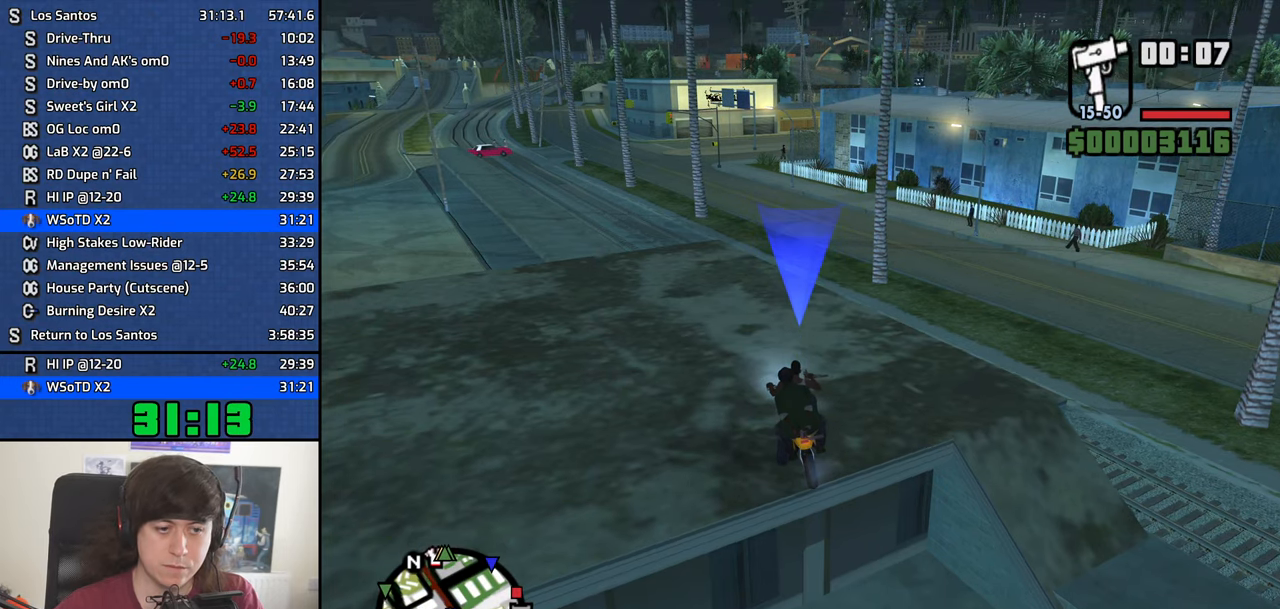
{"keys": [], "mouse": [], "events": []}
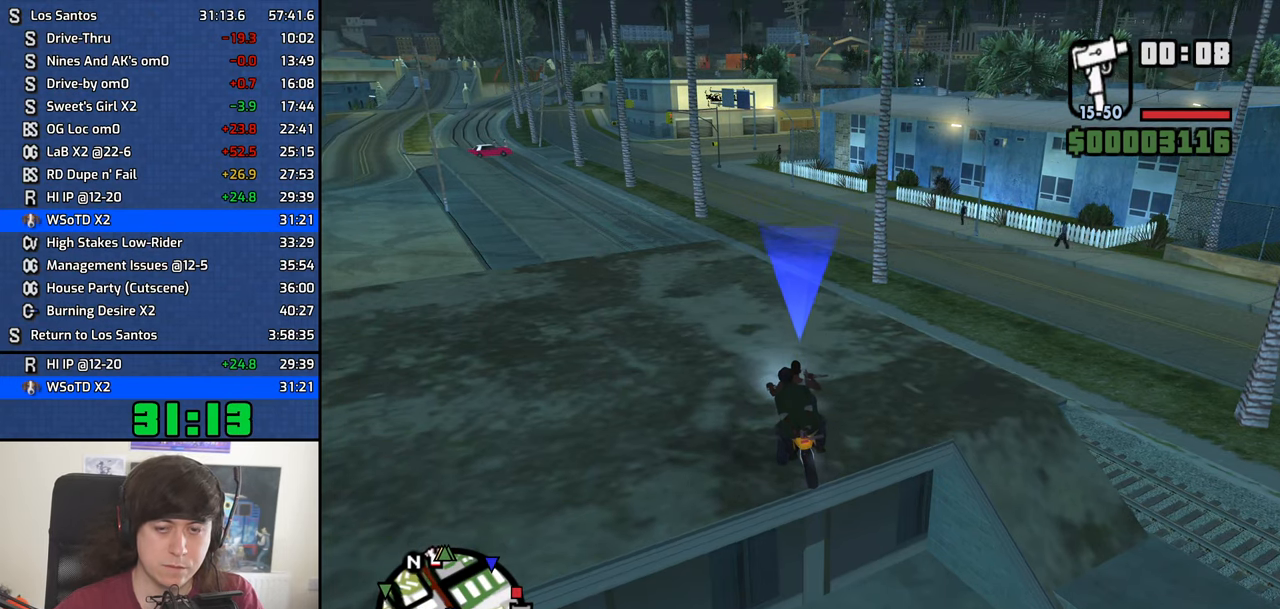
{"keys": [], "mouse": [], "events": []}
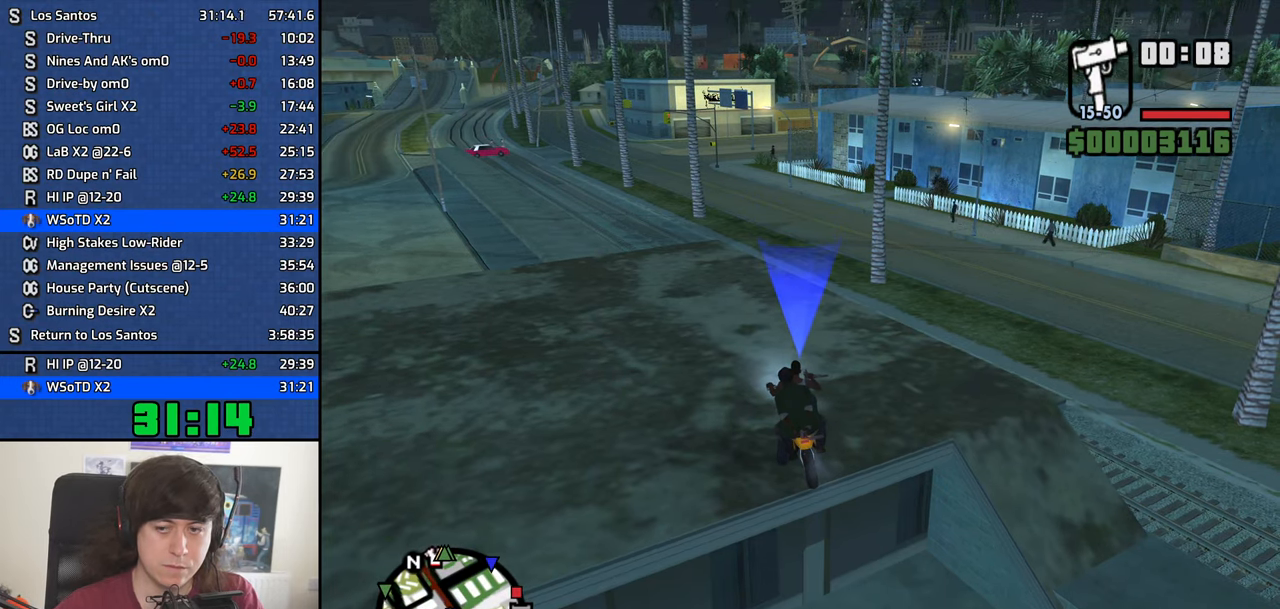
{"keys": [], "mouse": [], "events": []}
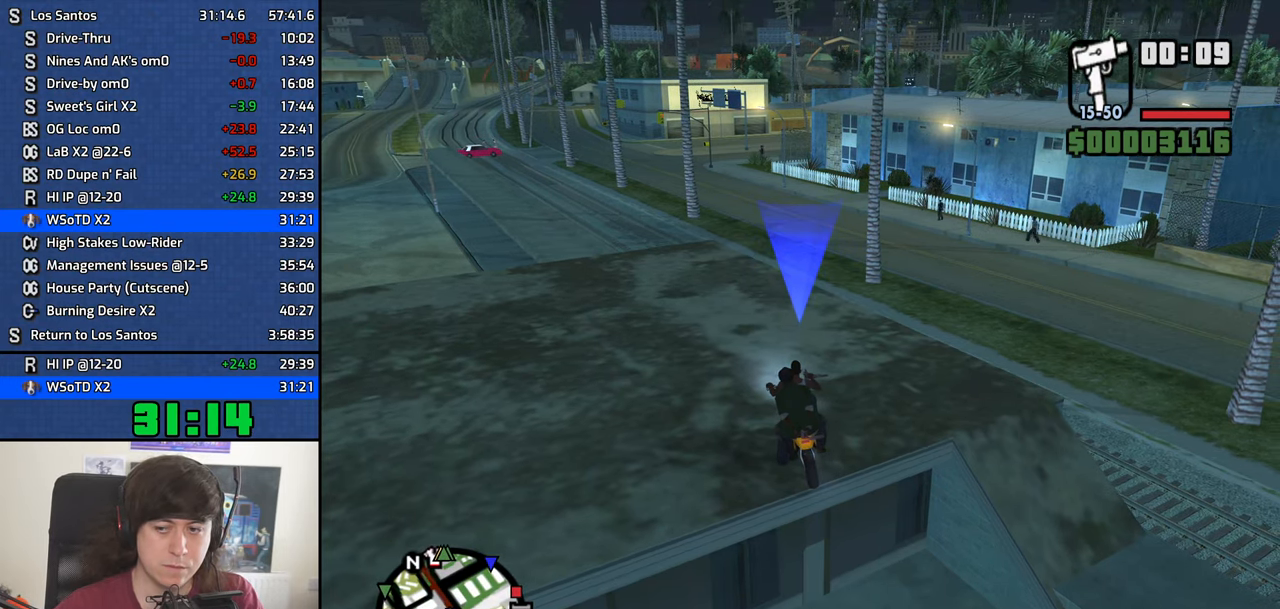
{"keys": [], "mouse": [], "events": []}
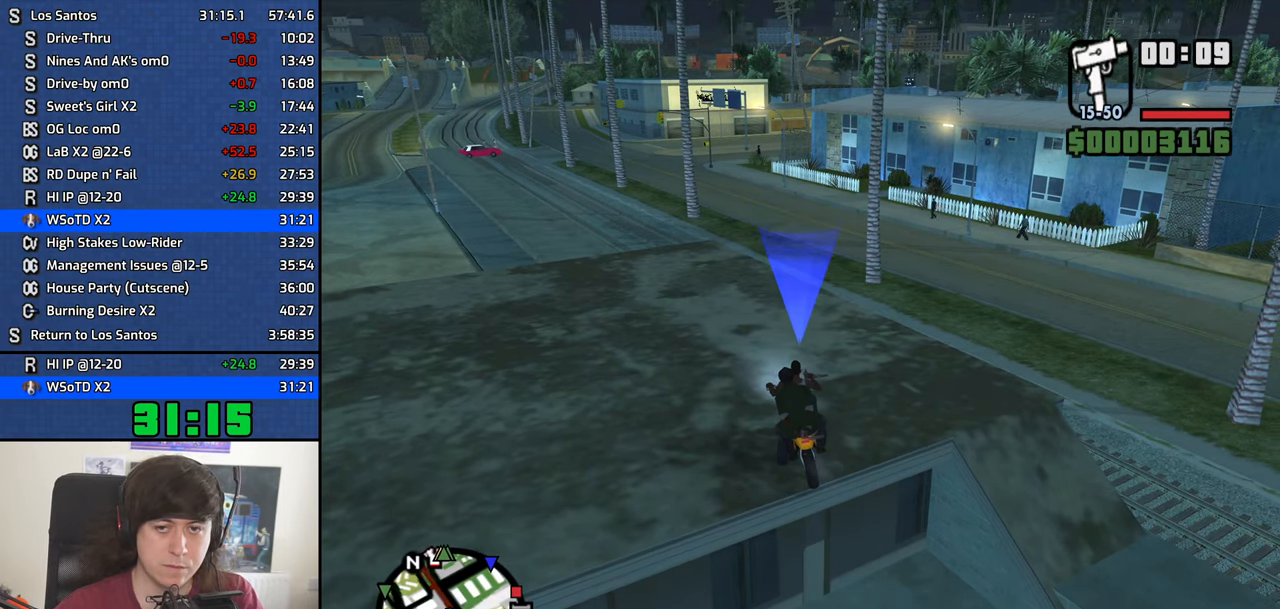
{"keys": [], "mouse": [], "events": []}
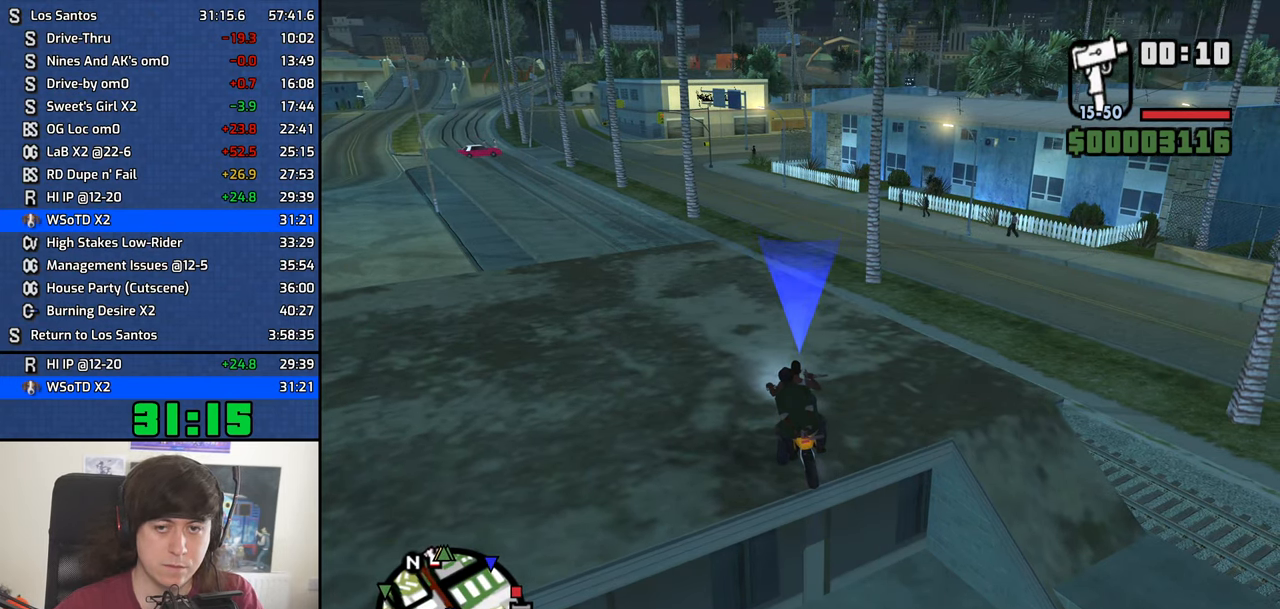
{"keys": [], "mouse": [], "events": []}
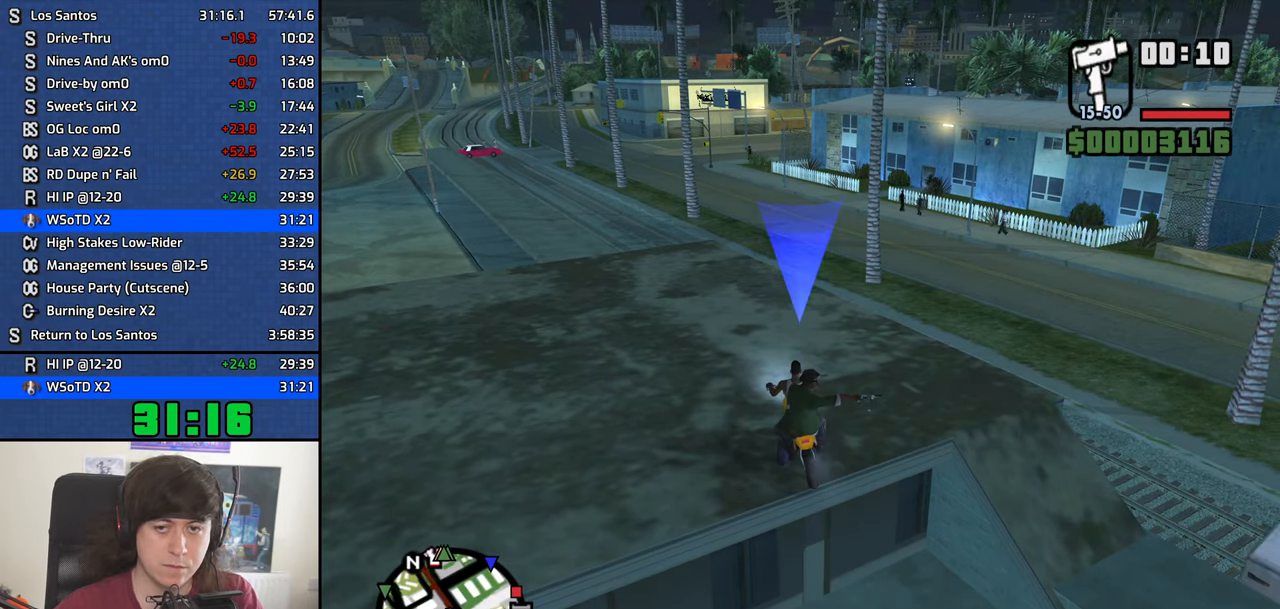
{"keys": ["w"], "mouse": [], "events": [[267, "w", "down"]]}
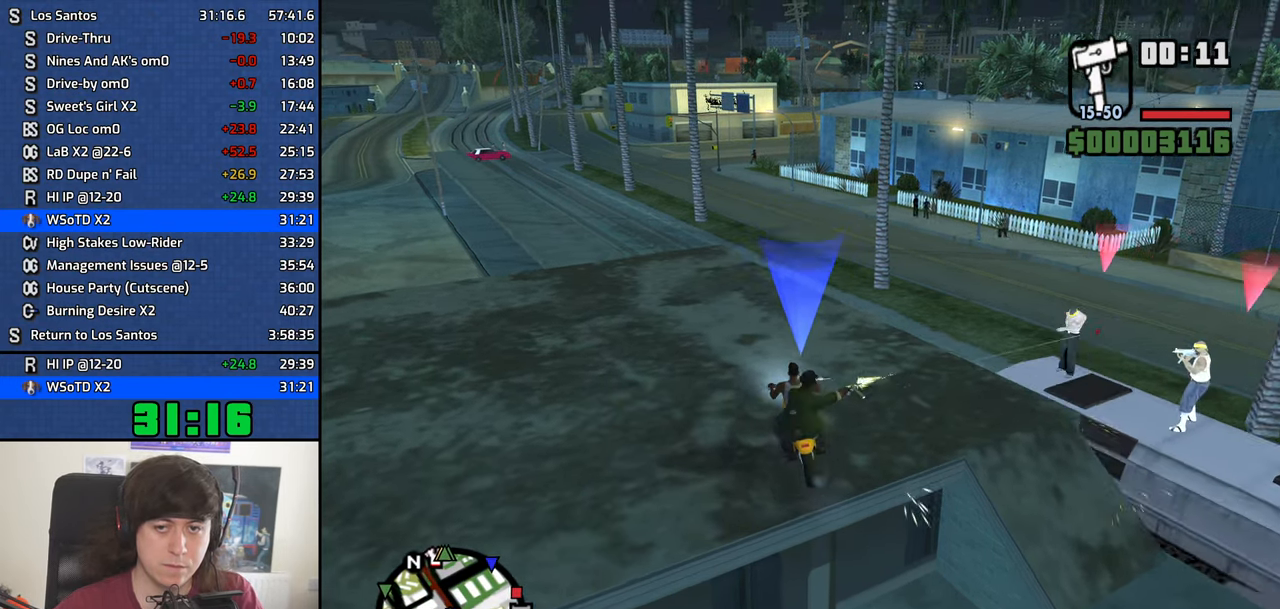
{"keys": ["w"], "mouse": [], "events": []}
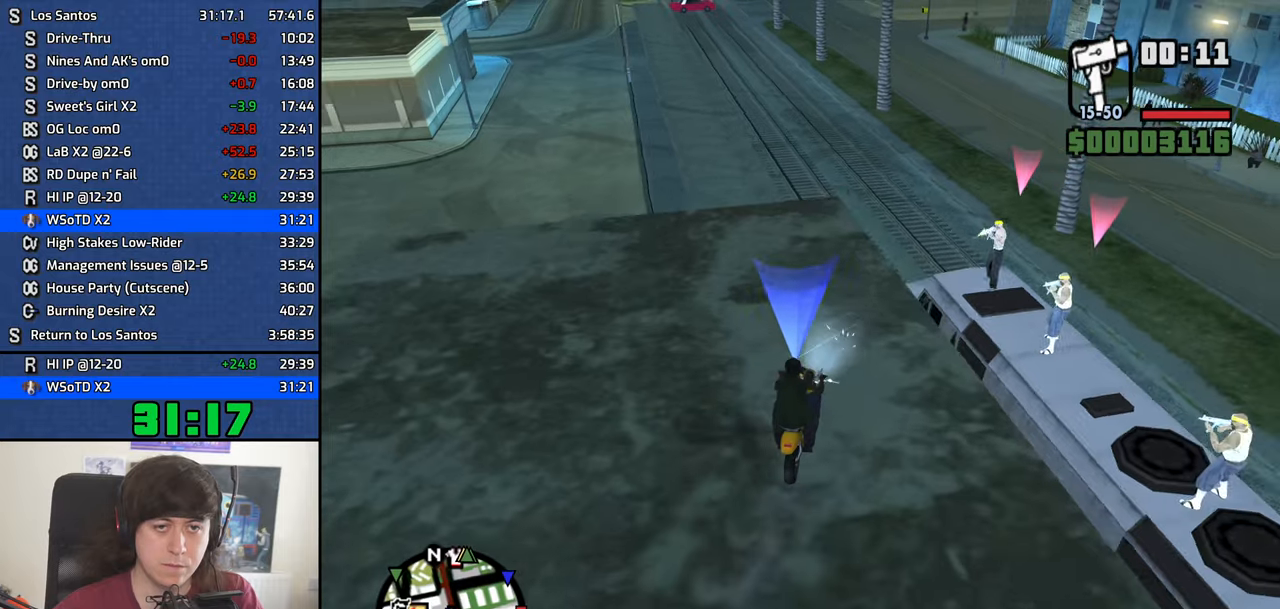
{"keys": ["a", "w"], "mouse": [], "events": [[500, "a", "down"]]}
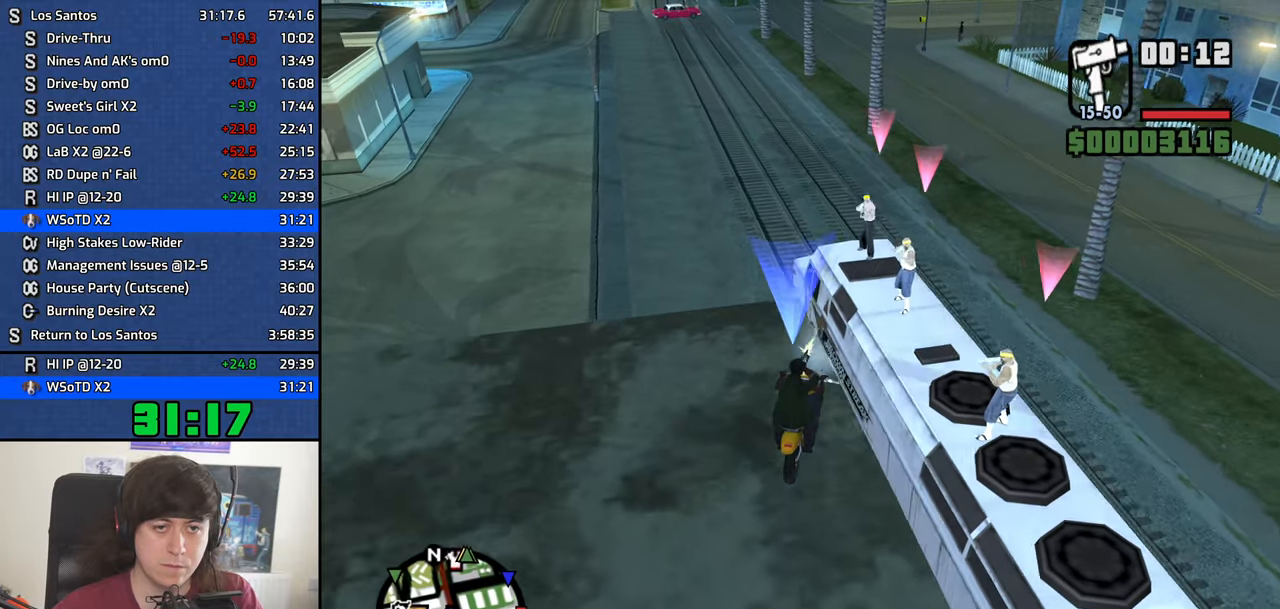
{"keys": [], "mouse": ["left"], "events": [[33, "5", "down"], [233, "5", "up"], [233, "a", "up"], [233, "w", "up"], [316, "mouse_left", "down"]]}
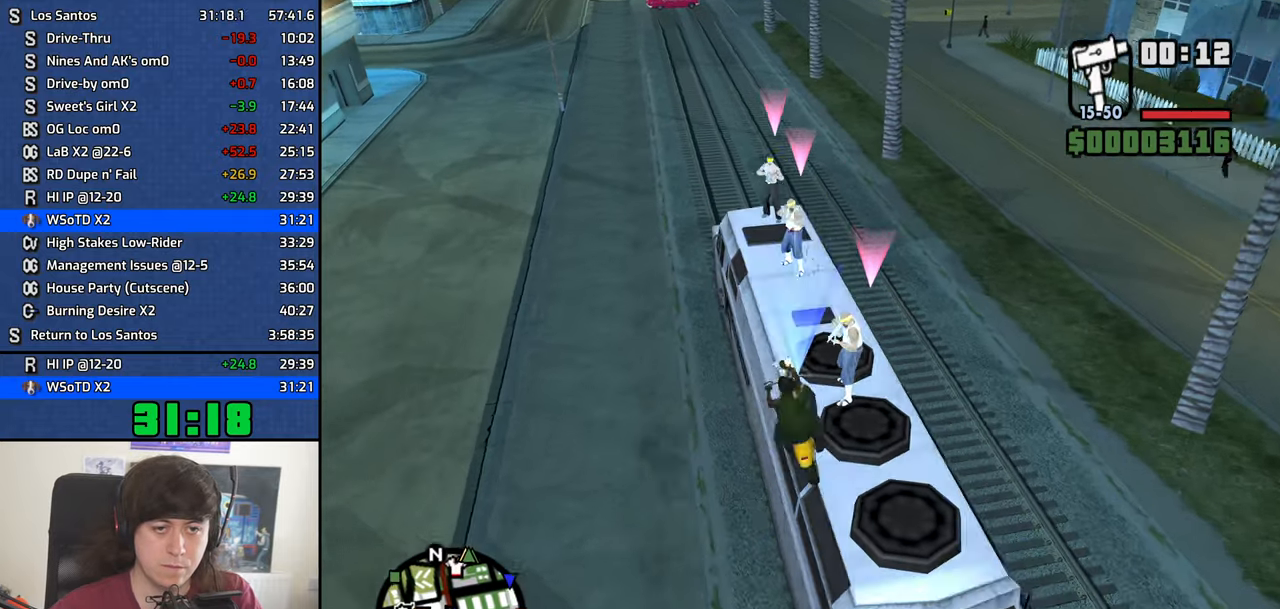
{"keys": [], "mouse": ["left"], "events": [[283, "d", "down"], [333, "d", "up"]]}
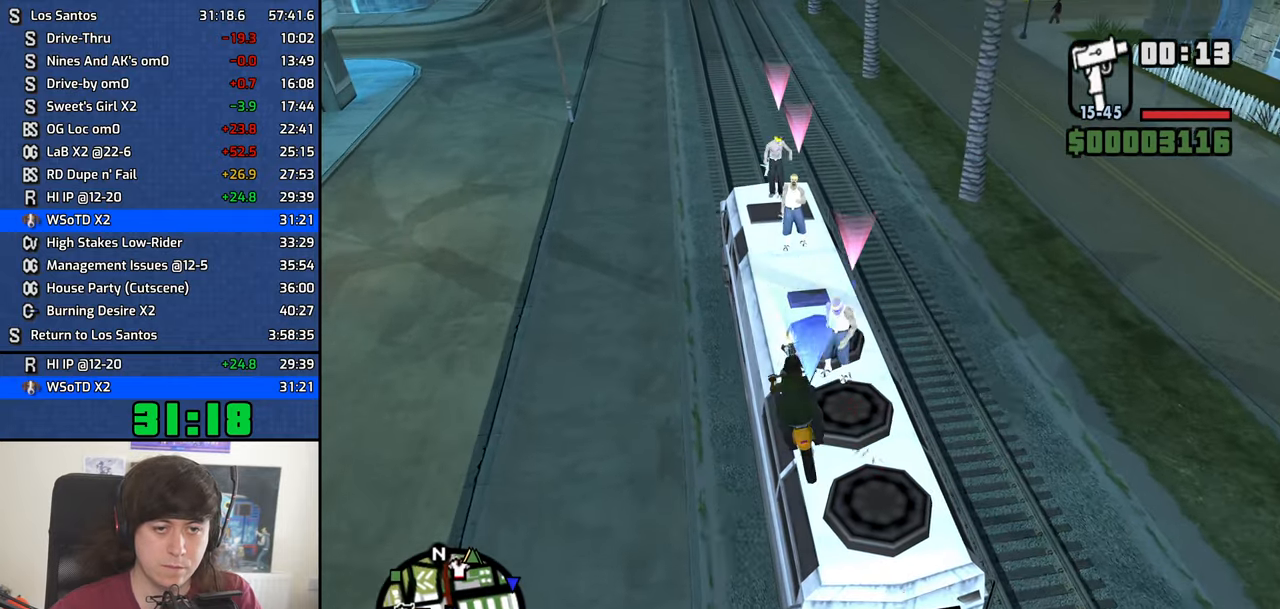
{"keys": [], "mouse": ["left"], "events": [[350, "w", "down"], [450, "w", "up"]]}
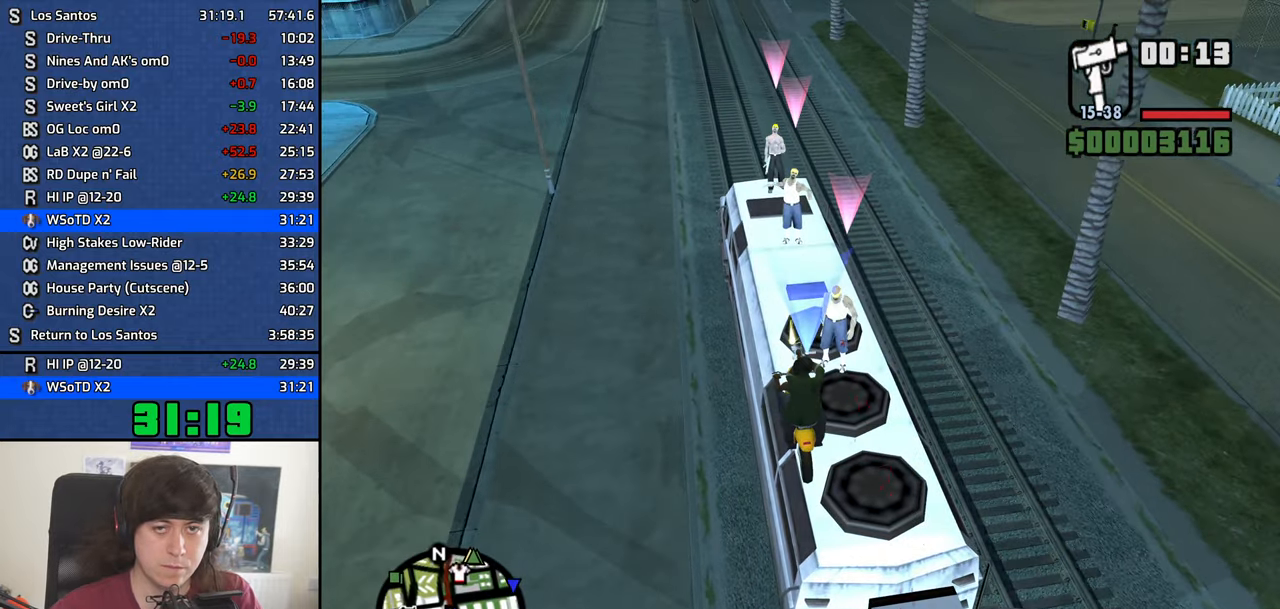
{"keys": [], "mouse": ["left"], "events": []}